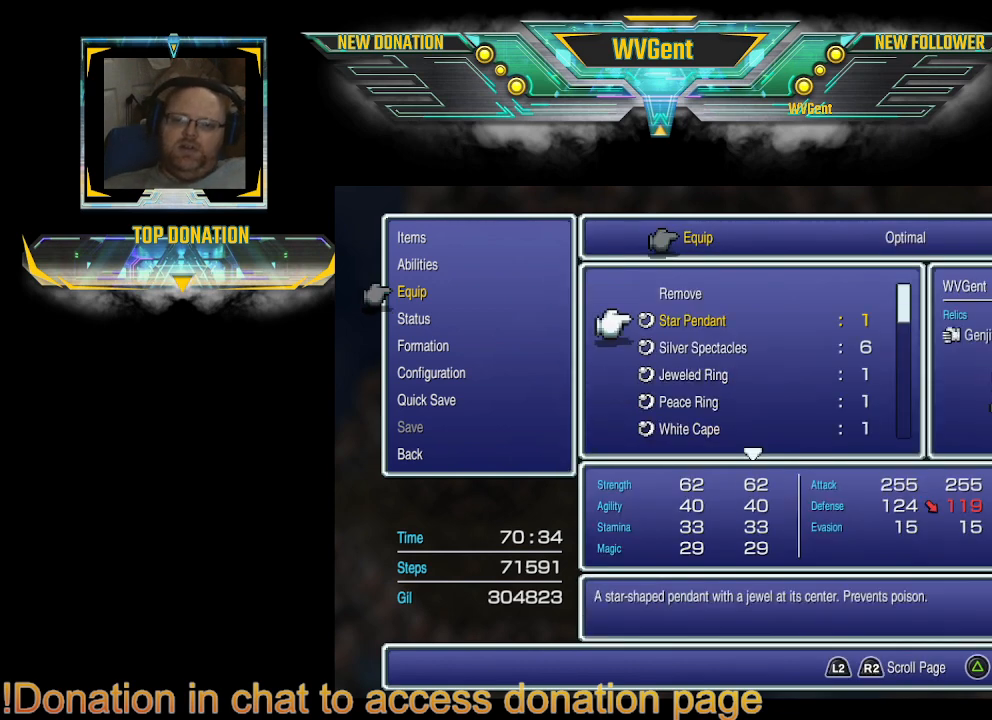
Gameplay with a controller (PlayStation layout); each line is a JSON object with the inputs held at the frame after it. "events" lists button and stick changes between this image and that frame as [ms after this image, input, new state], when the widget could be followed in between. Not read: L3 R3.
{"buttons": [], "left_stick": "center", "right_stick": "center", "events": []}
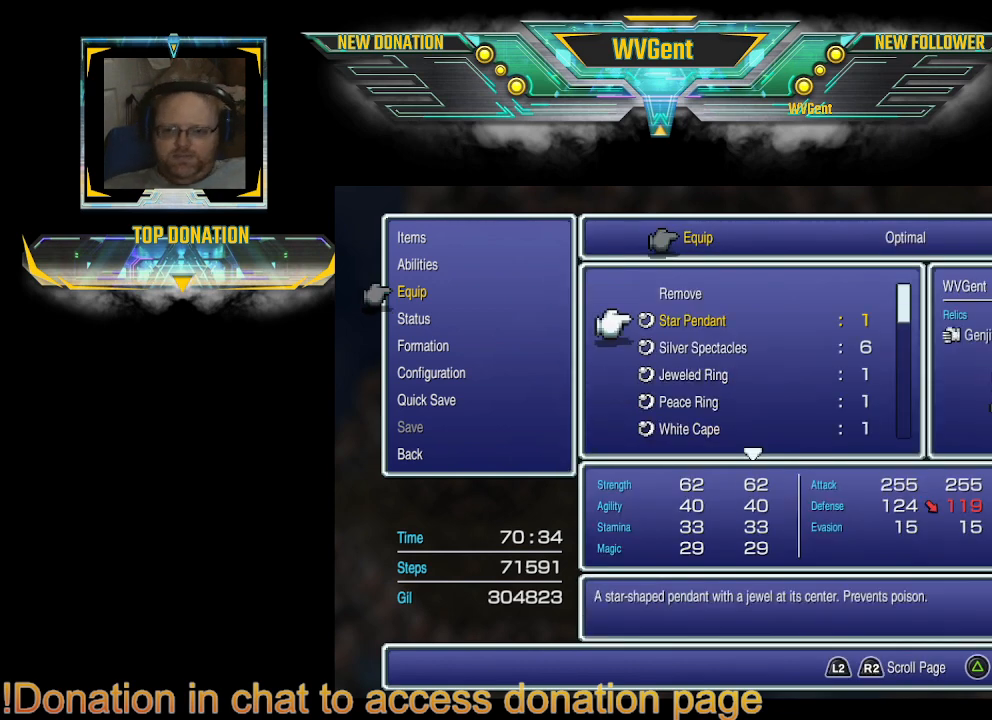
{"buttons": [], "left_stick": "center", "right_stick": "center", "events": []}
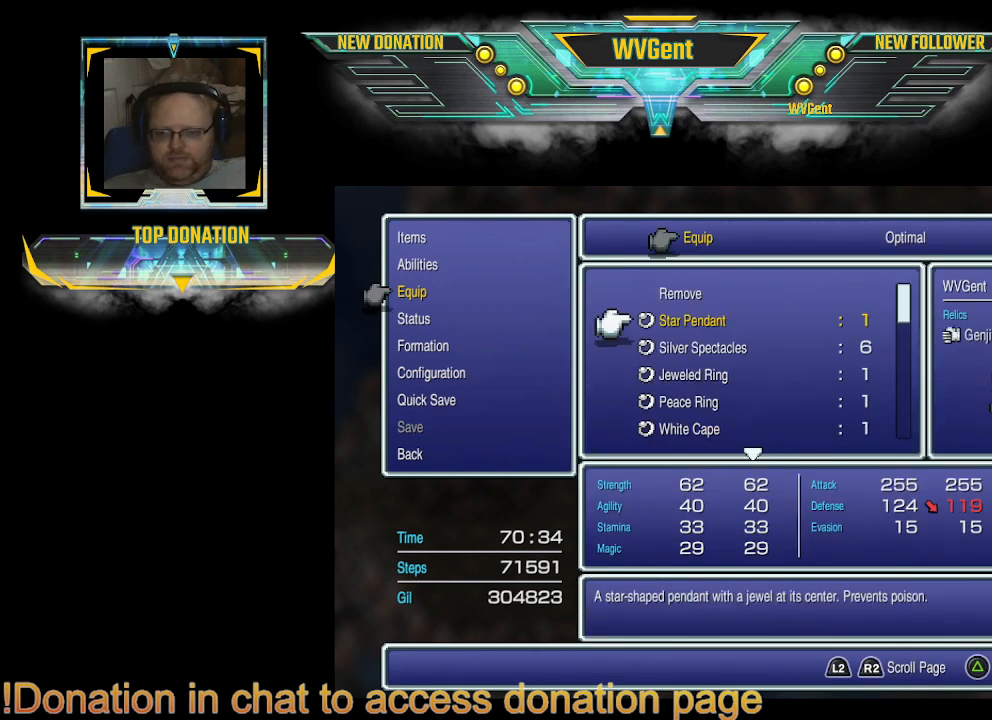
{"buttons": [], "left_stick": "center", "right_stick": "center", "events": [[333, "DPAD_UP", "down"], [400, "DPAD_UP", "up"]]}
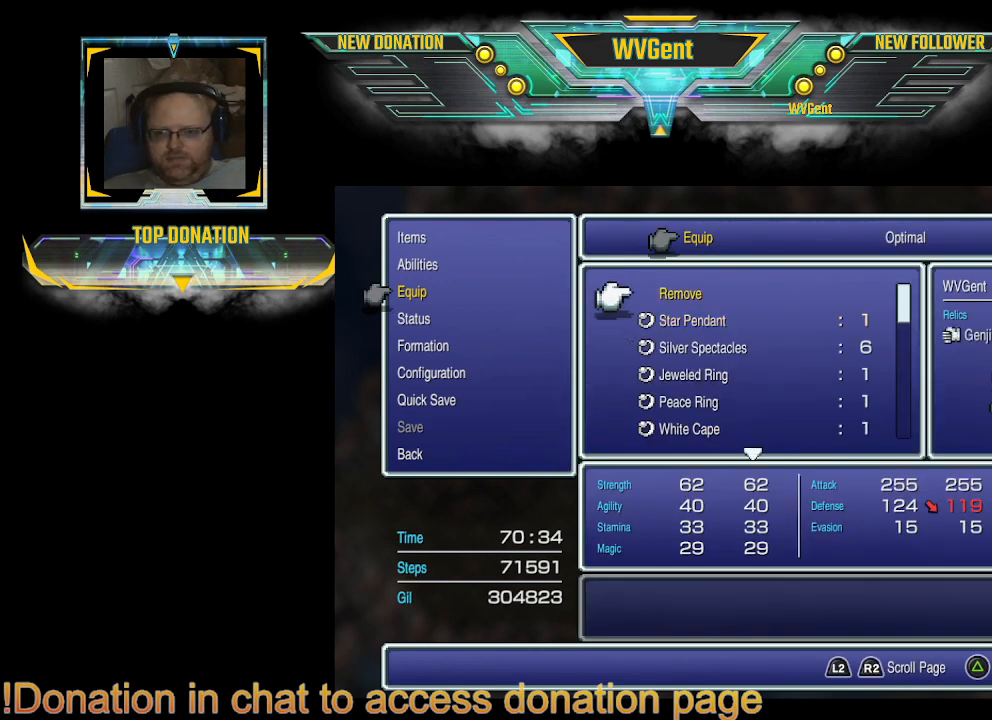
{"buttons": [], "left_stick": "center", "right_stick": "center", "events": [[33, "DPAD_UP", "down"], [133, "DPAD_UP", "up"]]}
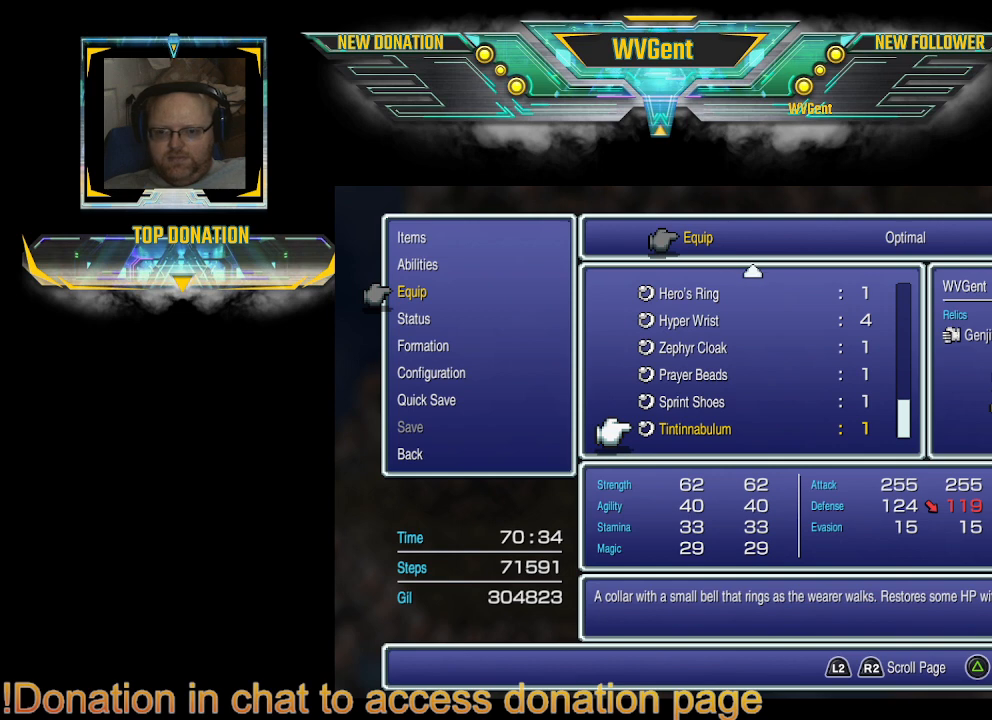
{"buttons": [], "left_stick": "center", "right_stick": "center", "events": []}
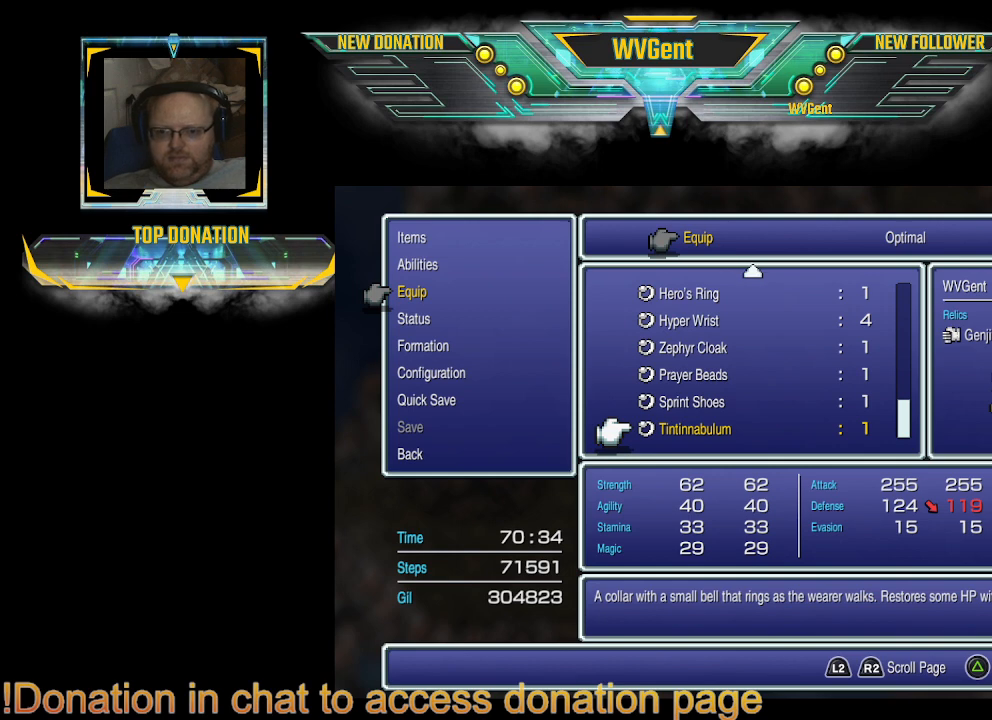
{"buttons": [], "left_stick": "center", "right_stick": "center", "events": [[300, "DPAD_UP", "down"], [333, "DPAD_UP", "up"]]}
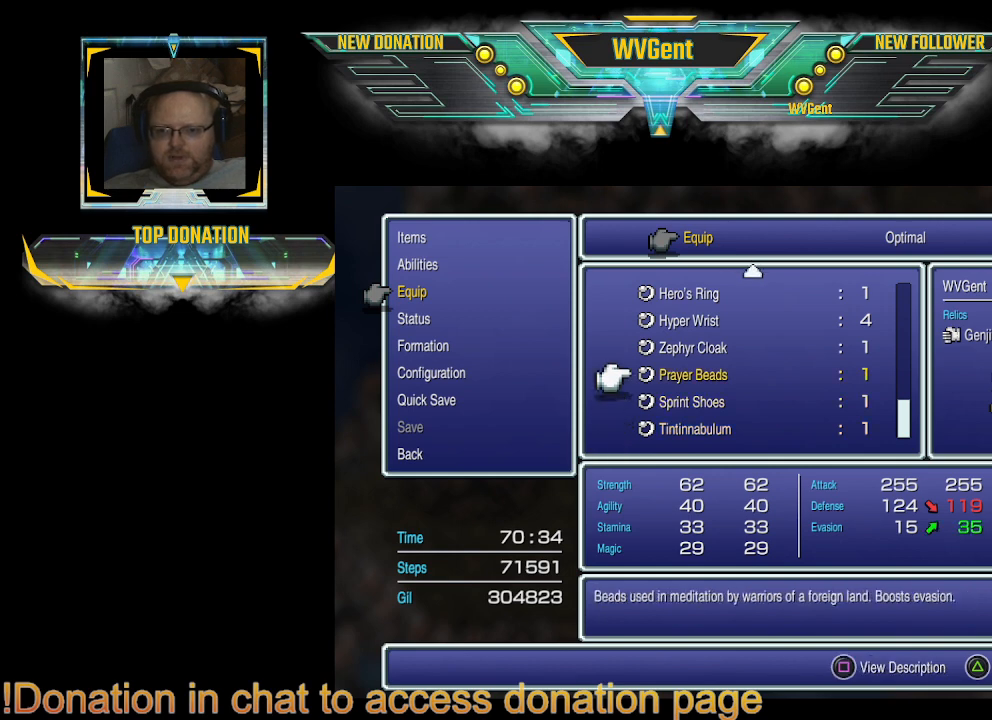
{"buttons": [], "left_stick": "center", "right_stick": "center", "events": [[167, "DPAD_UP", "down"], [300, "DPAD_UP", "up"], [367, "DPAD_UP", "down"], [433, "DPAD_UP", "up"]]}
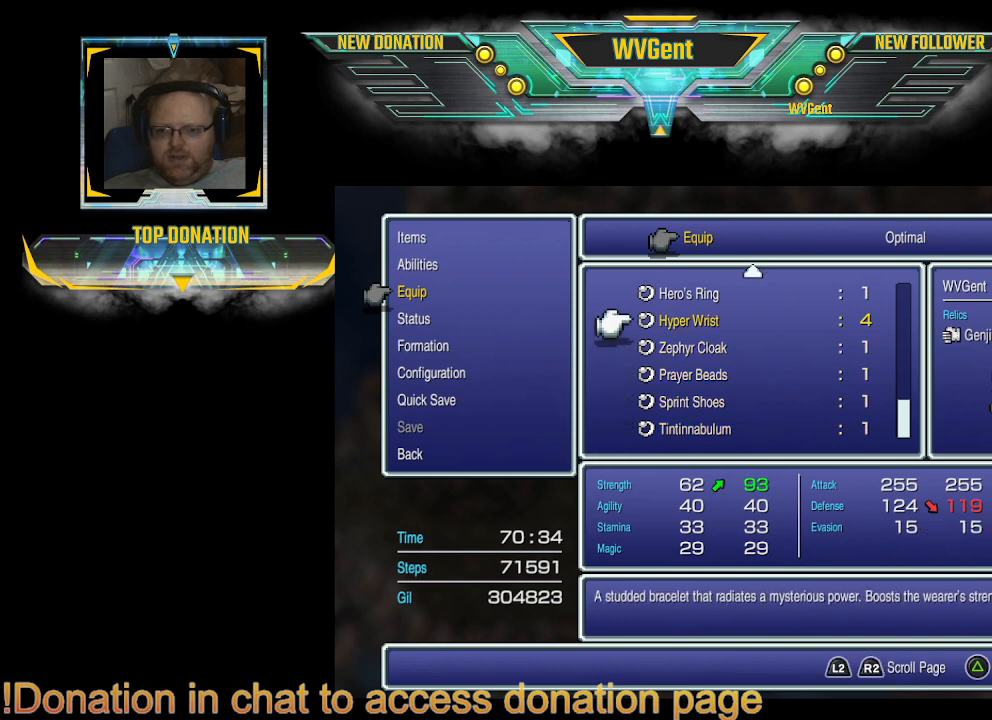
{"buttons": [], "left_stick": "center", "right_stick": "center", "events": [[33, "DPAD_UP", "down"], [100, "DPAD_UP", "up"], [200, "DPAD_UP", "down"], [300, "DPAD_UP", "up"], [400, "DPAD_UP", "down"], [467, "DPAD_UP", "up"]]}
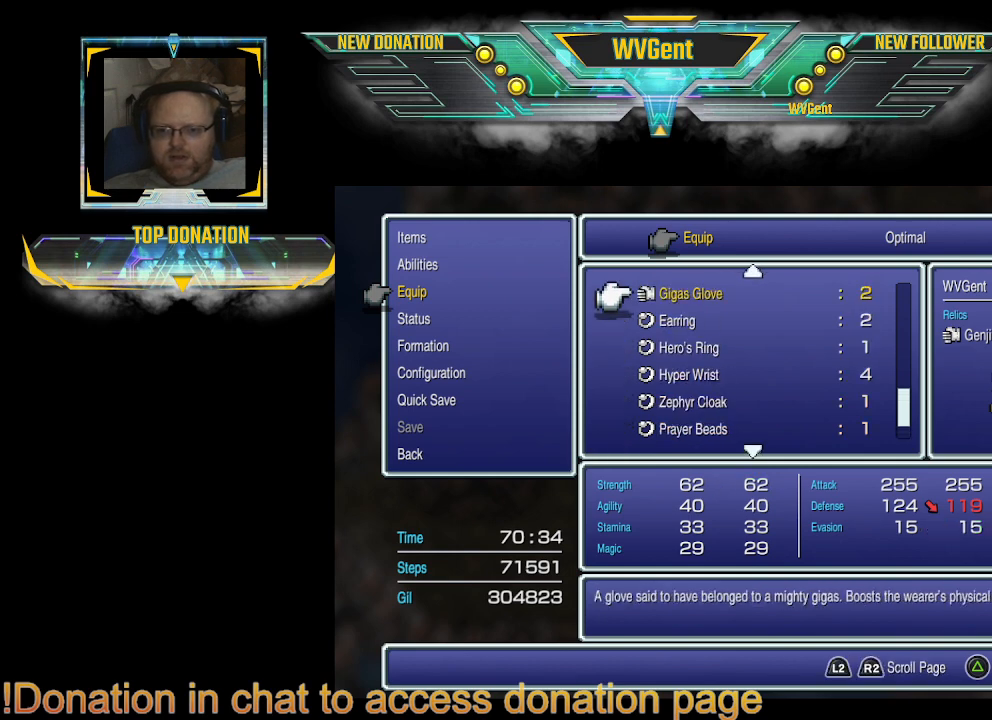
{"buttons": [], "left_stick": "center", "right_stick": "center", "events": [[400, "DPAD_UP", "down"], [467, "DPAD_UP", "up"]]}
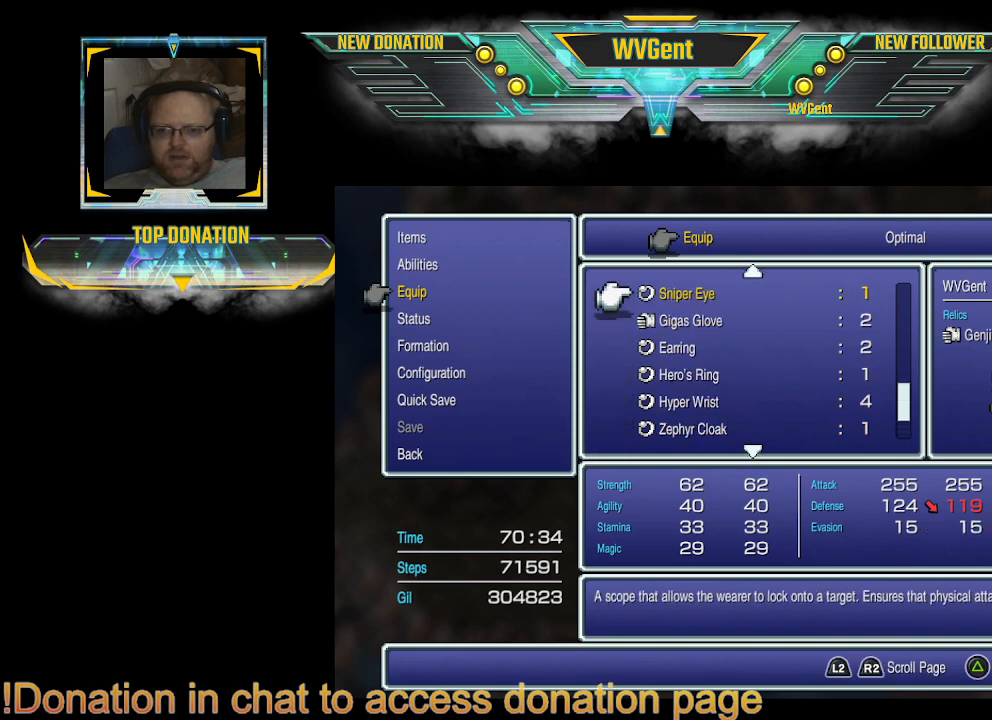
{"buttons": ["DPAD_UP"], "left_stick": "center", "right_stick": "center", "events": [[200, "DPAD_UP", "down"], [267, "DPAD_UP", "up"], [500, "DPAD_UP", "down"]]}
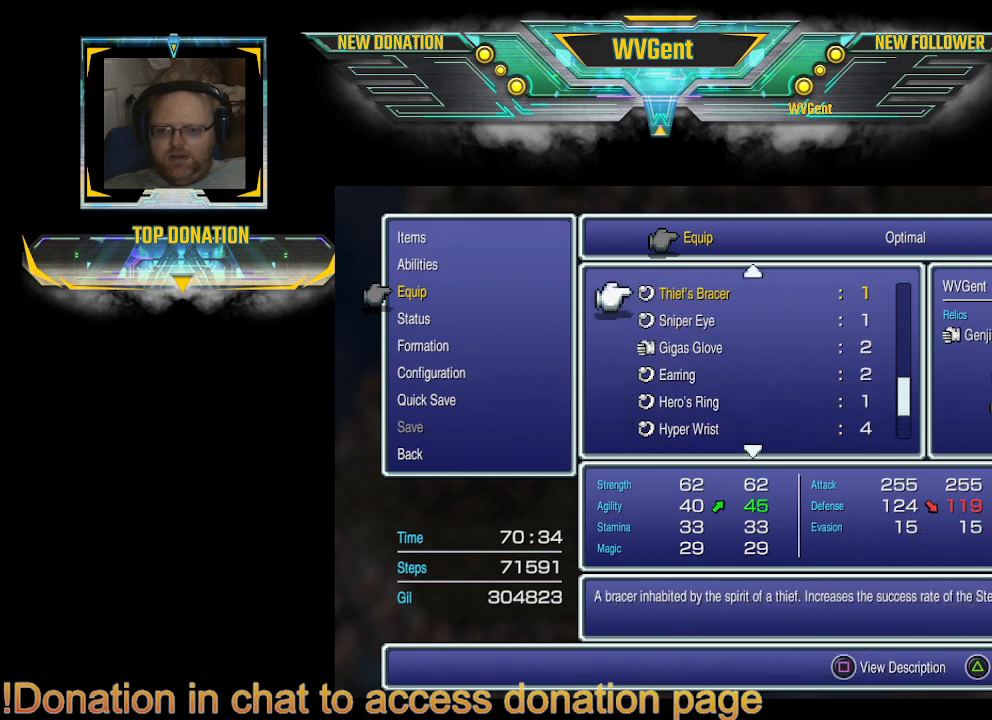
{"buttons": [], "left_stick": "center", "right_stick": "center", "events": [[100, "DPAD_UP", "up"]]}
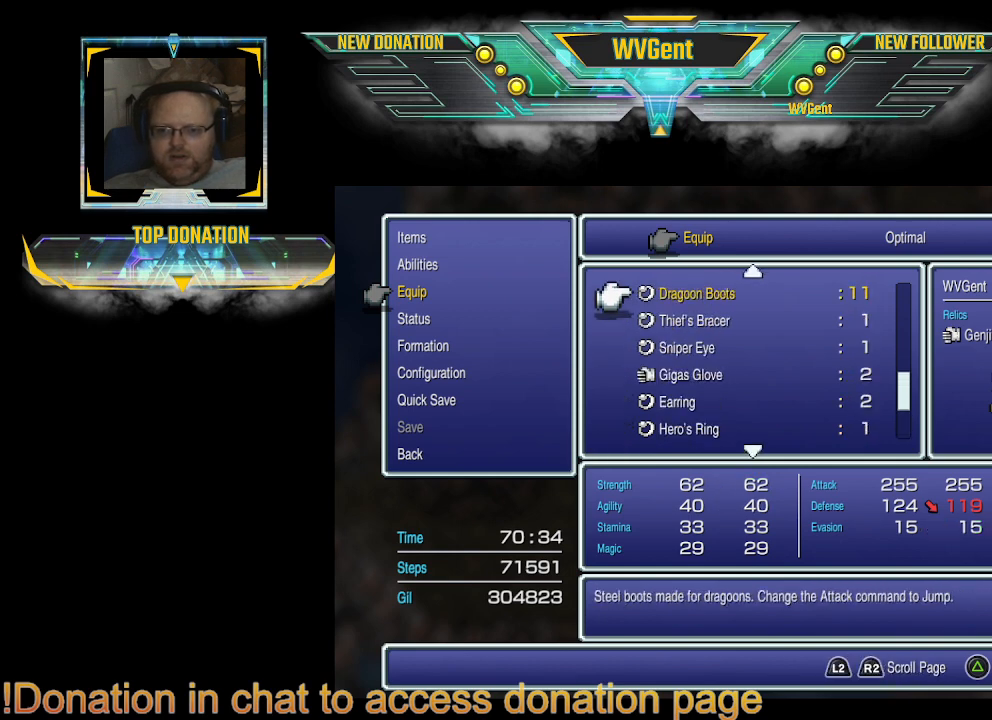
{"buttons": [], "left_stick": "center", "right_stick": "center", "events": [[33, "DPAD_DOWN", "down"], [167, "DPAD_DOWN", "up"]]}
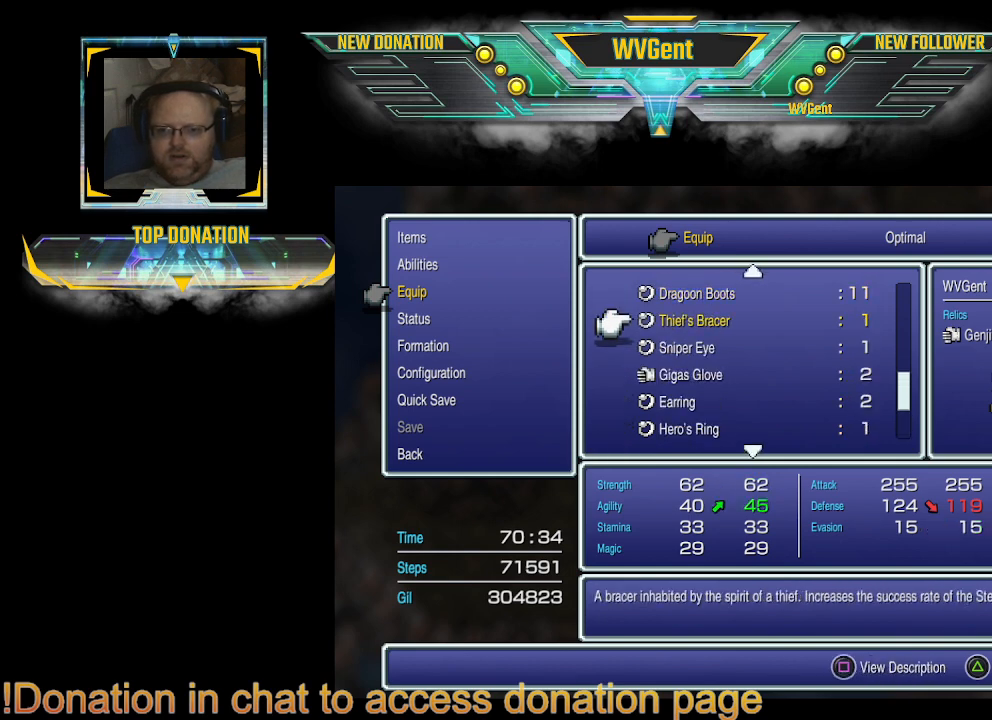
{"buttons": [], "left_stick": "center", "right_stick": "center", "events": []}
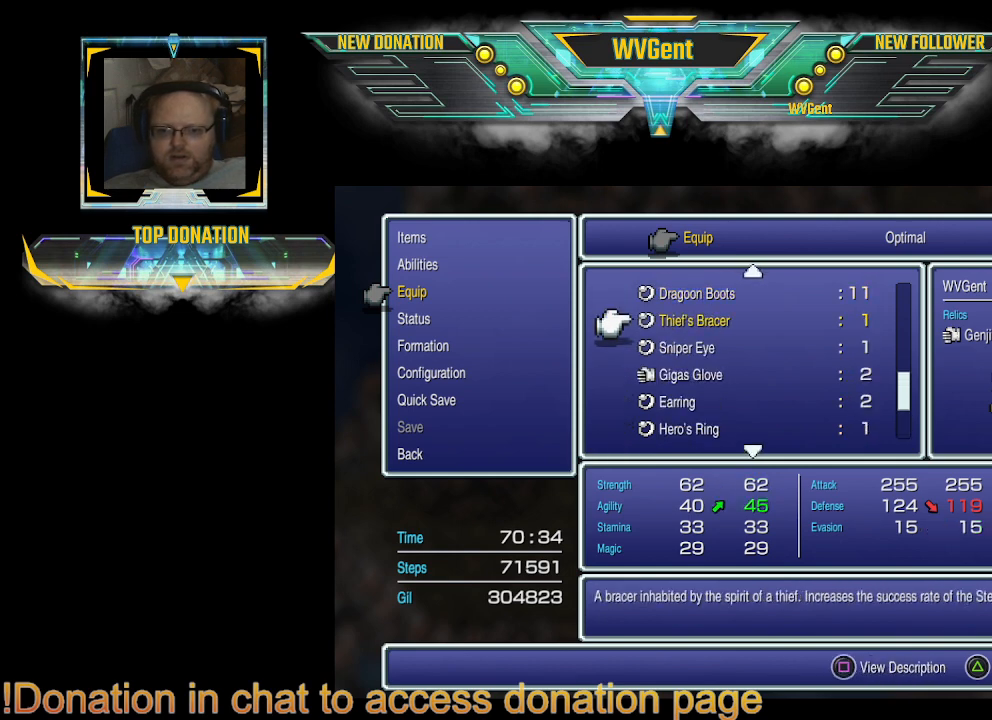
{"buttons": [], "left_stick": "center", "right_stick": "center", "events": [[33, "CROSS", "down"], [167, "CROSS", "up"]]}
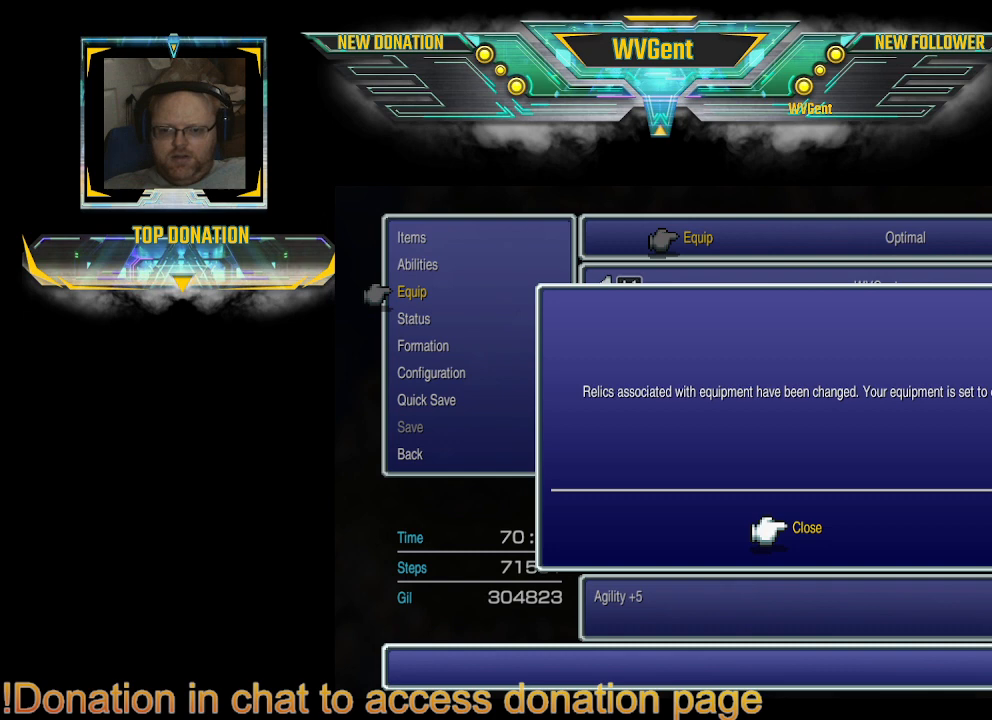
{"buttons": ["CIRCLE"], "left_stick": "center", "right_stick": "center", "events": [[433, "CIRCLE", "down"]]}
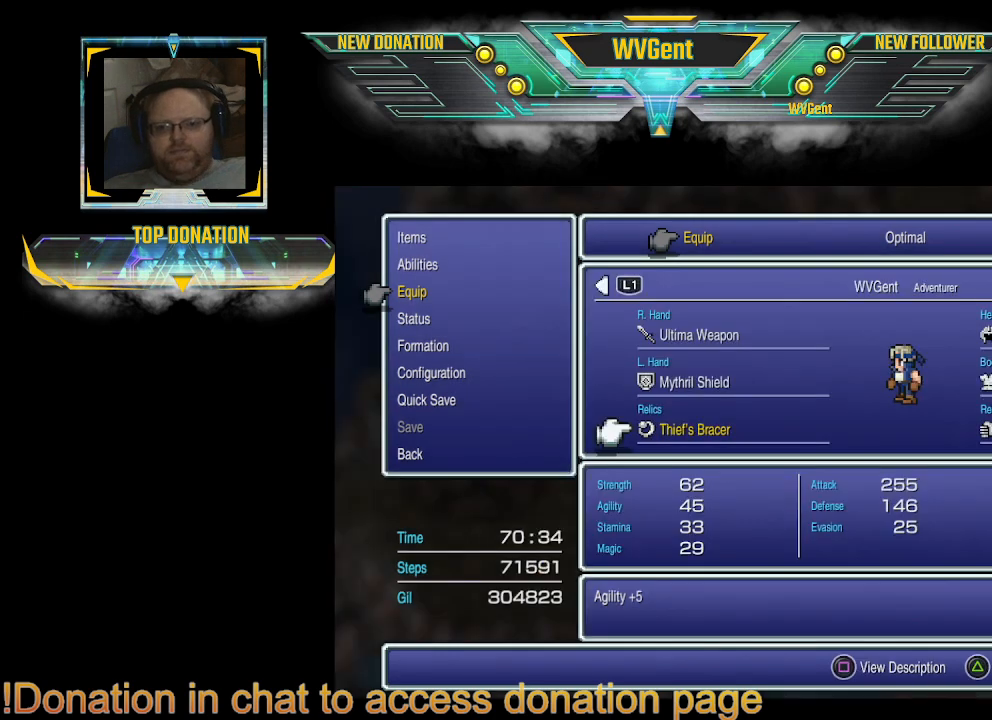
{"buttons": [], "left_stick": "center", "right_stick": "center", "events": [[33, "CIRCLE", "up"]]}
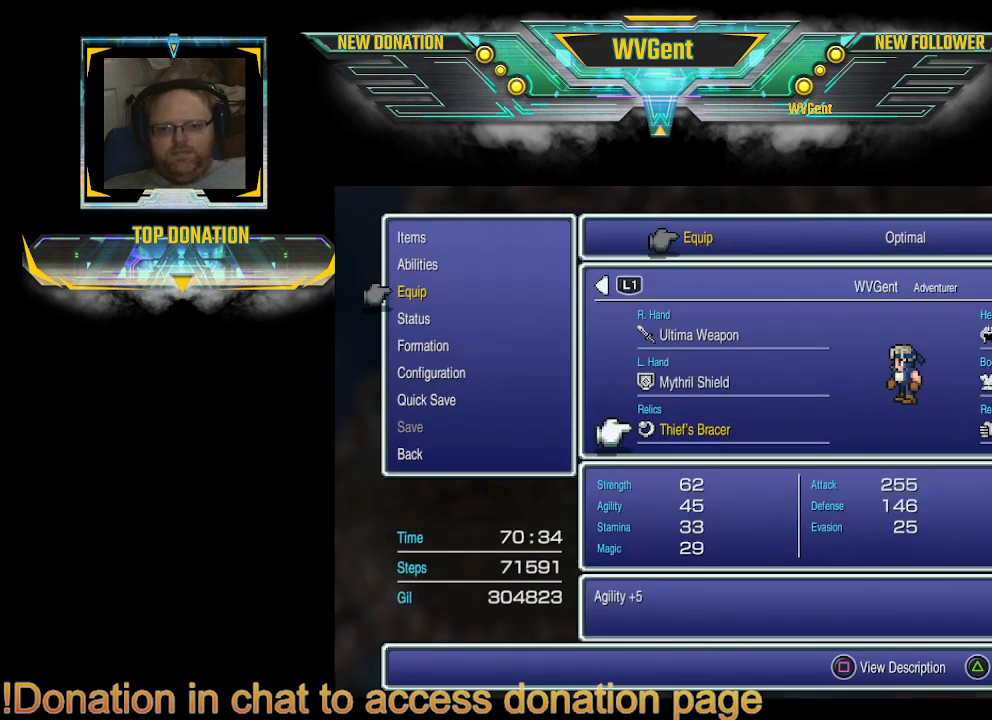
{"buttons": [], "left_stick": "center", "right_stick": "center", "events": []}
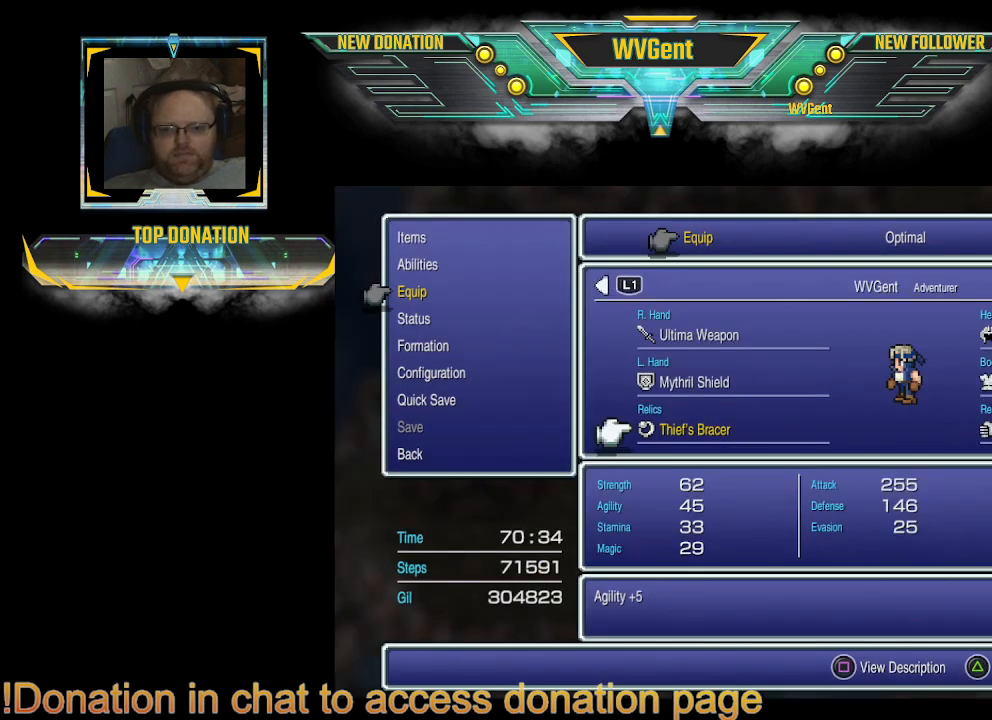
{"buttons": [], "left_stick": "center", "right_stick": "center", "events": []}
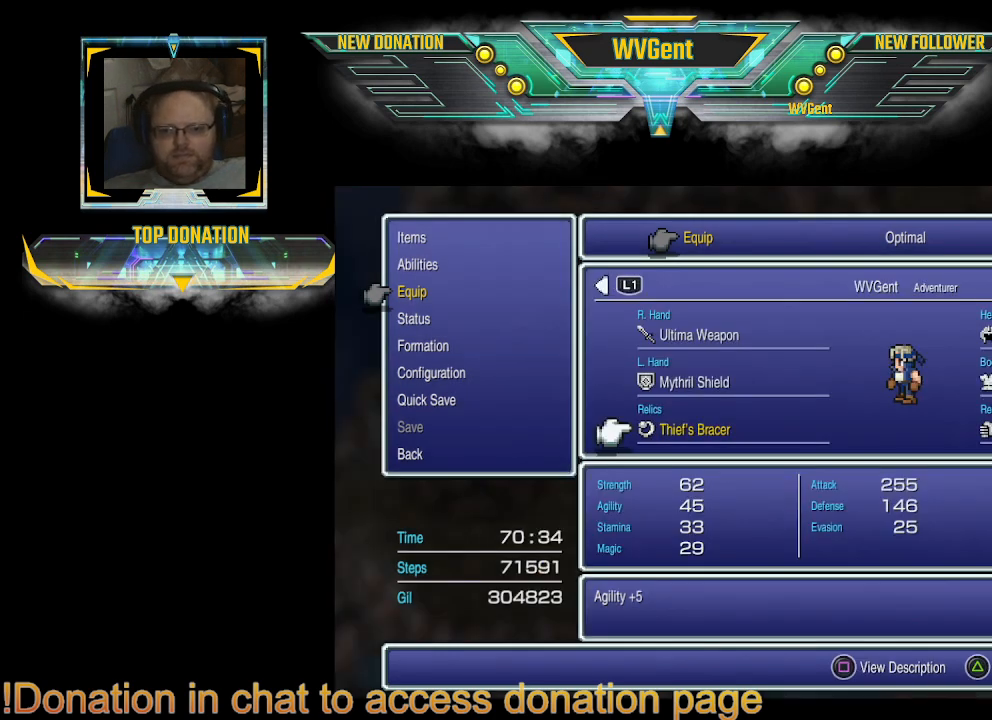
{"buttons": [], "left_stick": "center", "right_stick": "center", "events": []}
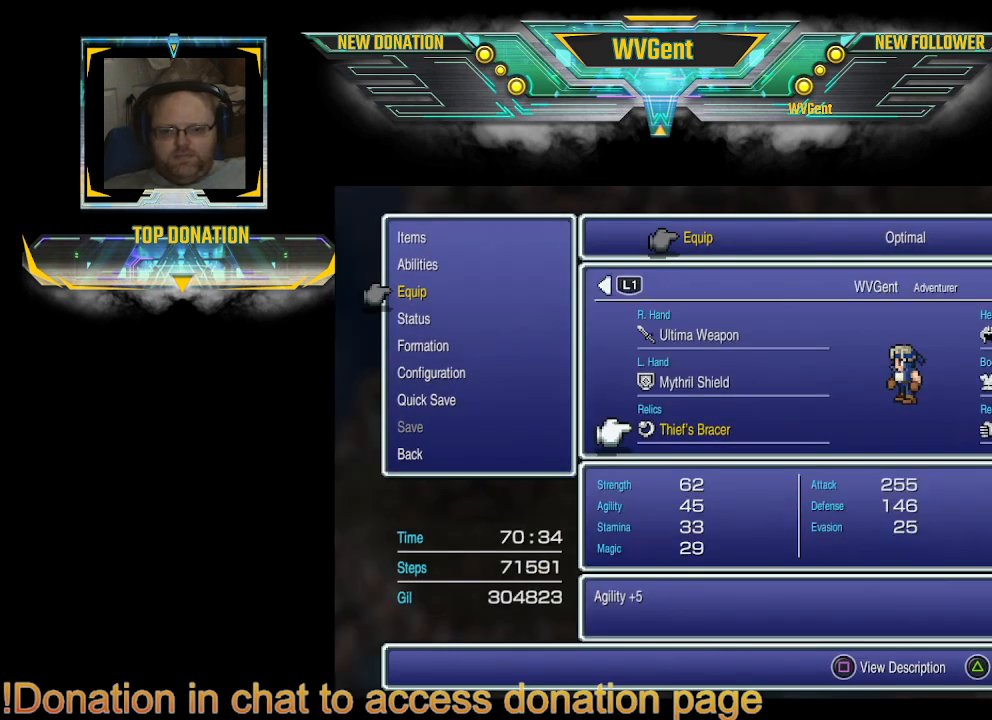
{"buttons": [], "left_stick": "center", "right_stick": "center", "events": []}
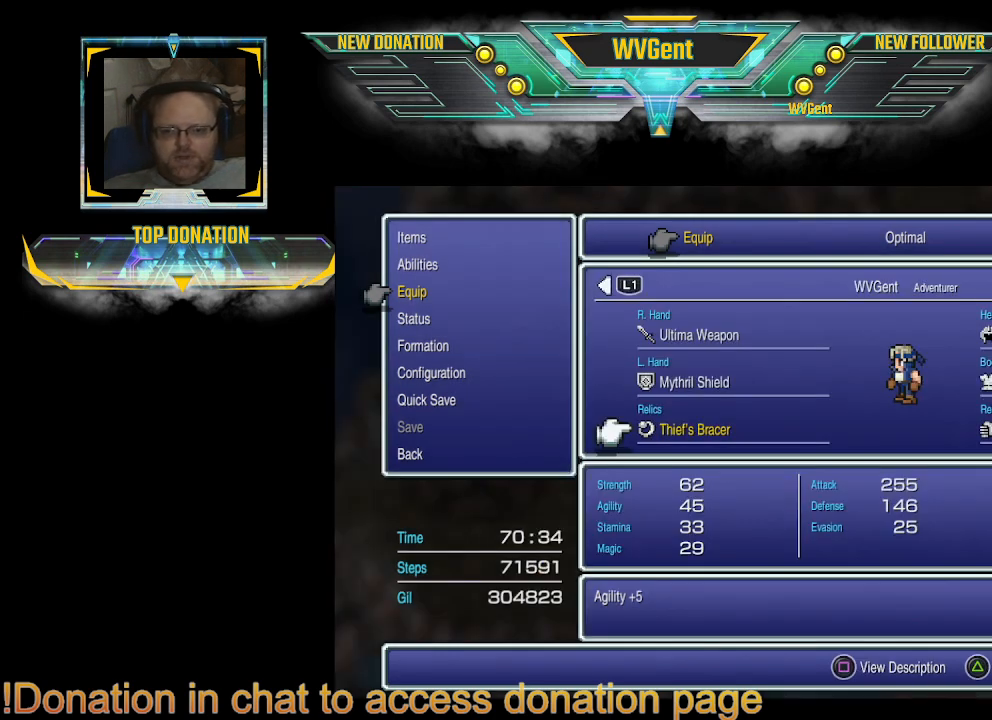
{"buttons": [], "left_stick": "center", "right_stick": "center", "events": [[267, "DPAD_RIGHT", "down"], [367, "DPAD_RIGHT", "up"]]}
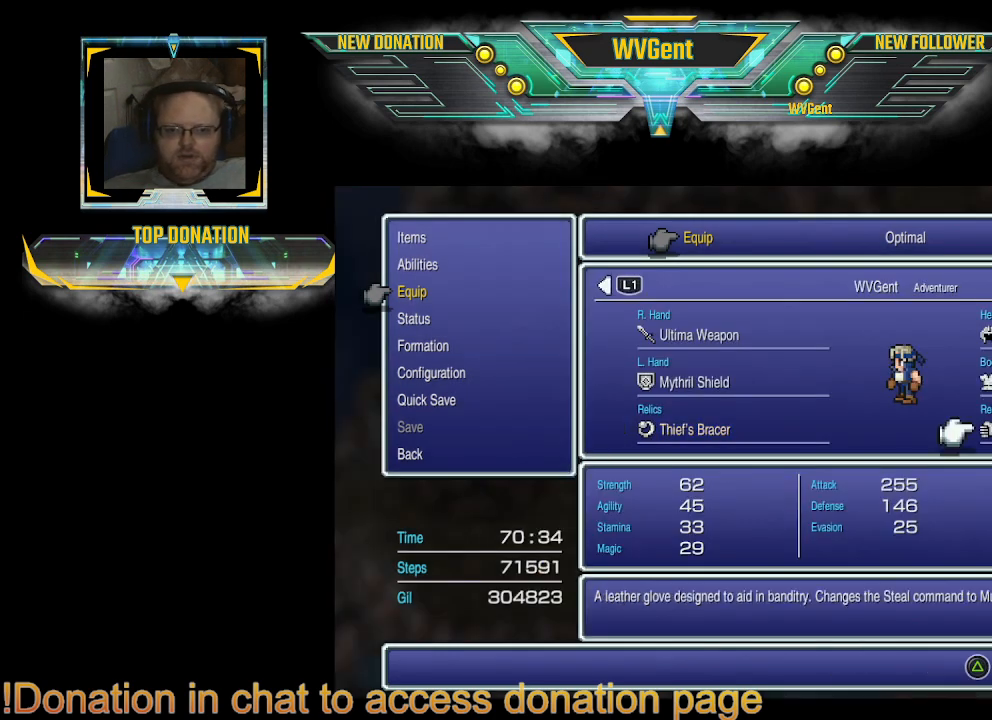
{"buttons": [], "left_stick": "center", "right_stick": "center", "events": [[167, "DPAD_LEFT", "down"], [300, "DPAD_LEFT", "up"]]}
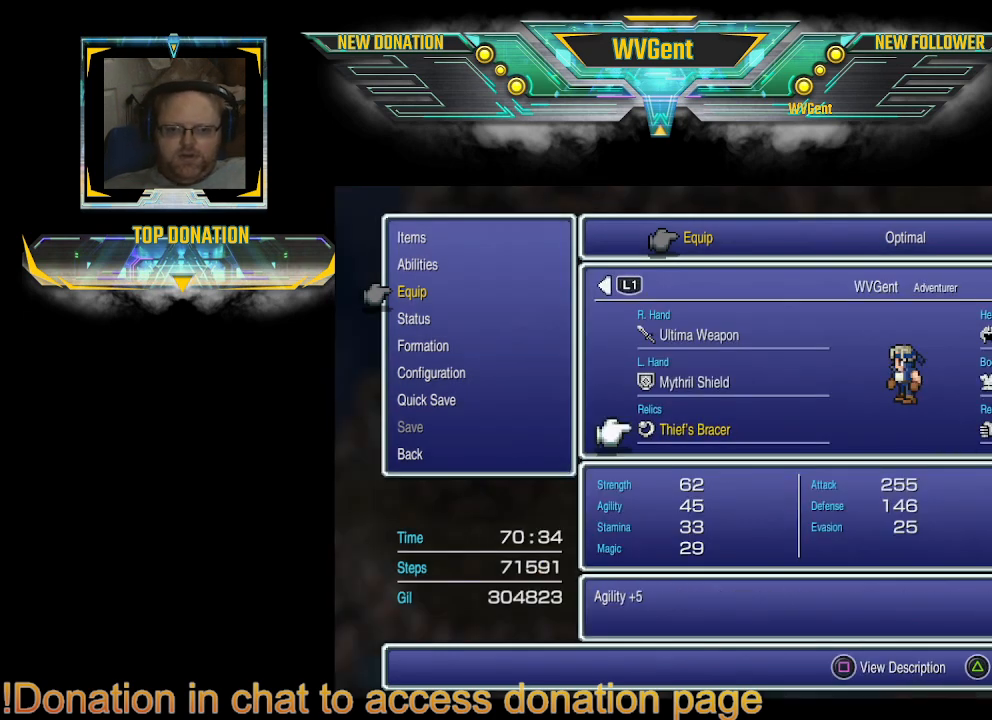
{"buttons": ["CIRCLE"], "left_stick": "center", "right_stick": "center", "events": [[400, "CIRCLE", "down"]]}
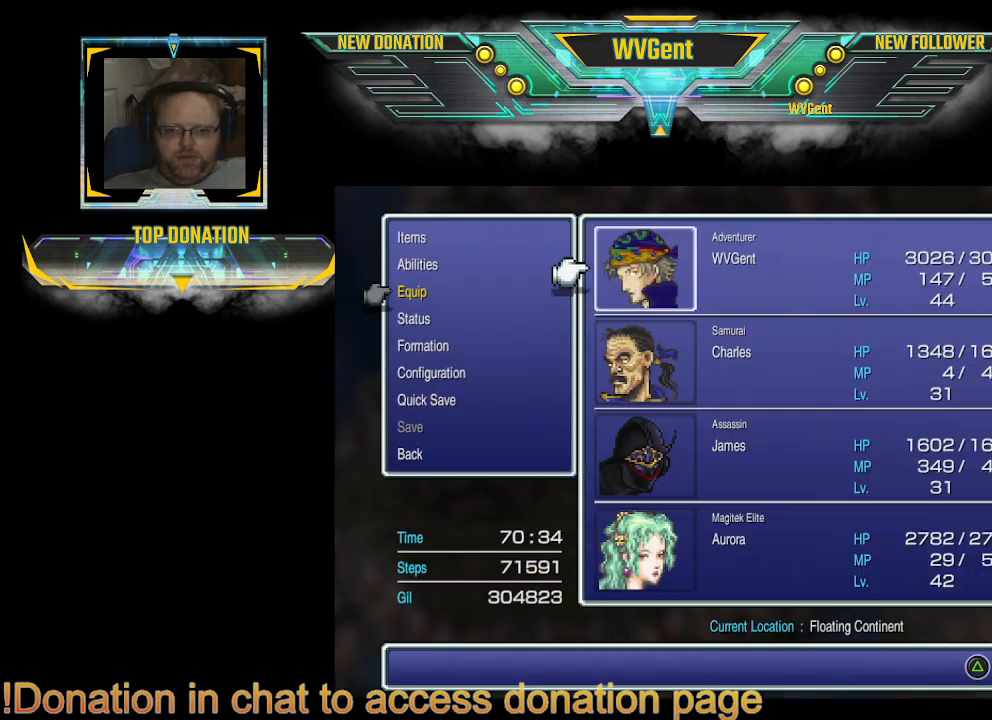
{"buttons": [], "left_stick": "center", "right_stick": "center", "events": [[33, "CIRCLE", "up"]]}